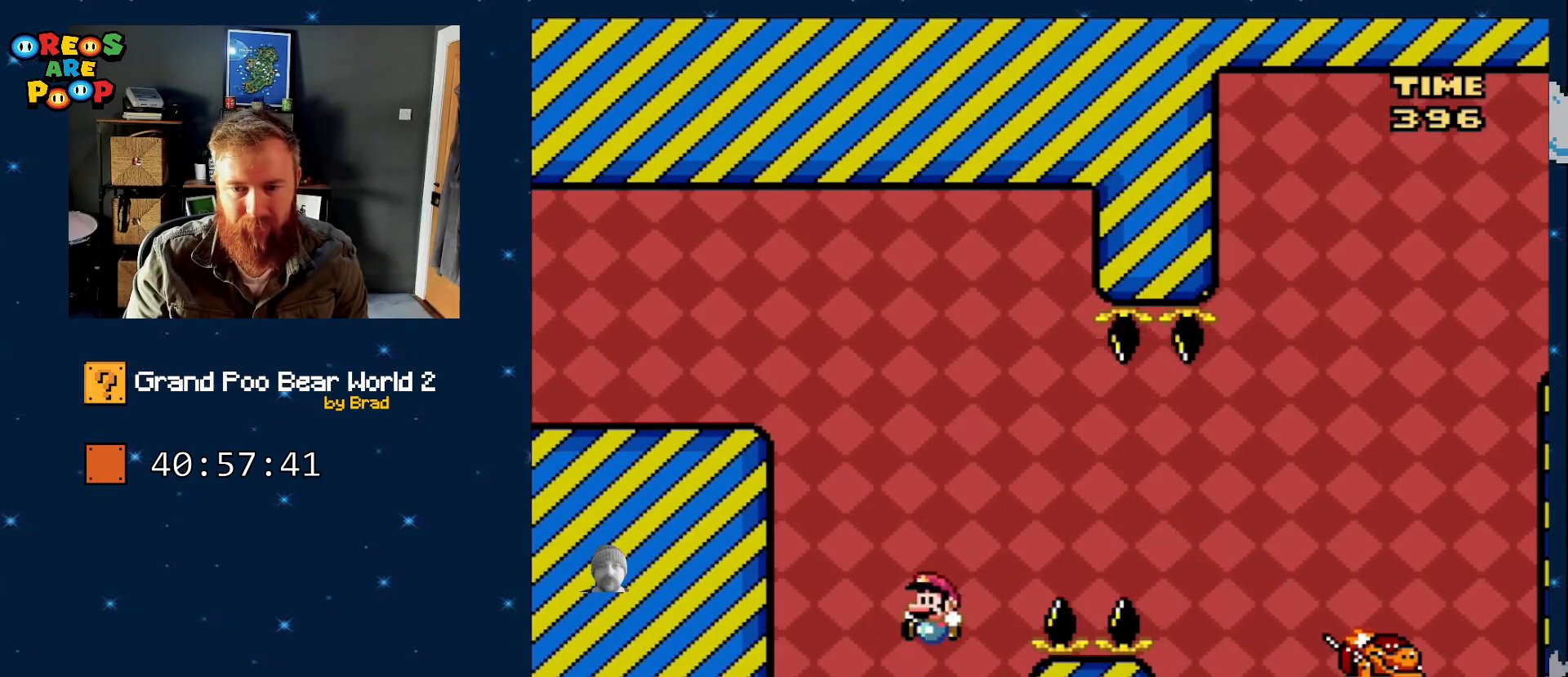
Gameplay with a controller (Nintendo layout); each line is a JSON object with the inputs held at the frame after it (dt_ms = milliseconds from this image to that frame). "events" lists button and stick changes between this image and that frame as [ms after this image, input, new state], when the widget could be followed in between. Not read: L1 L3 R1 R3.
{"dt_ms": 500, "buttons": ["Y", "DPAD_RIGHT"], "events": [[50, "DPAD_RIGHT", "down"], [183, "DPAD_RIGHT", "up"], [483, "DPAD_RIGHT", "down"]]}
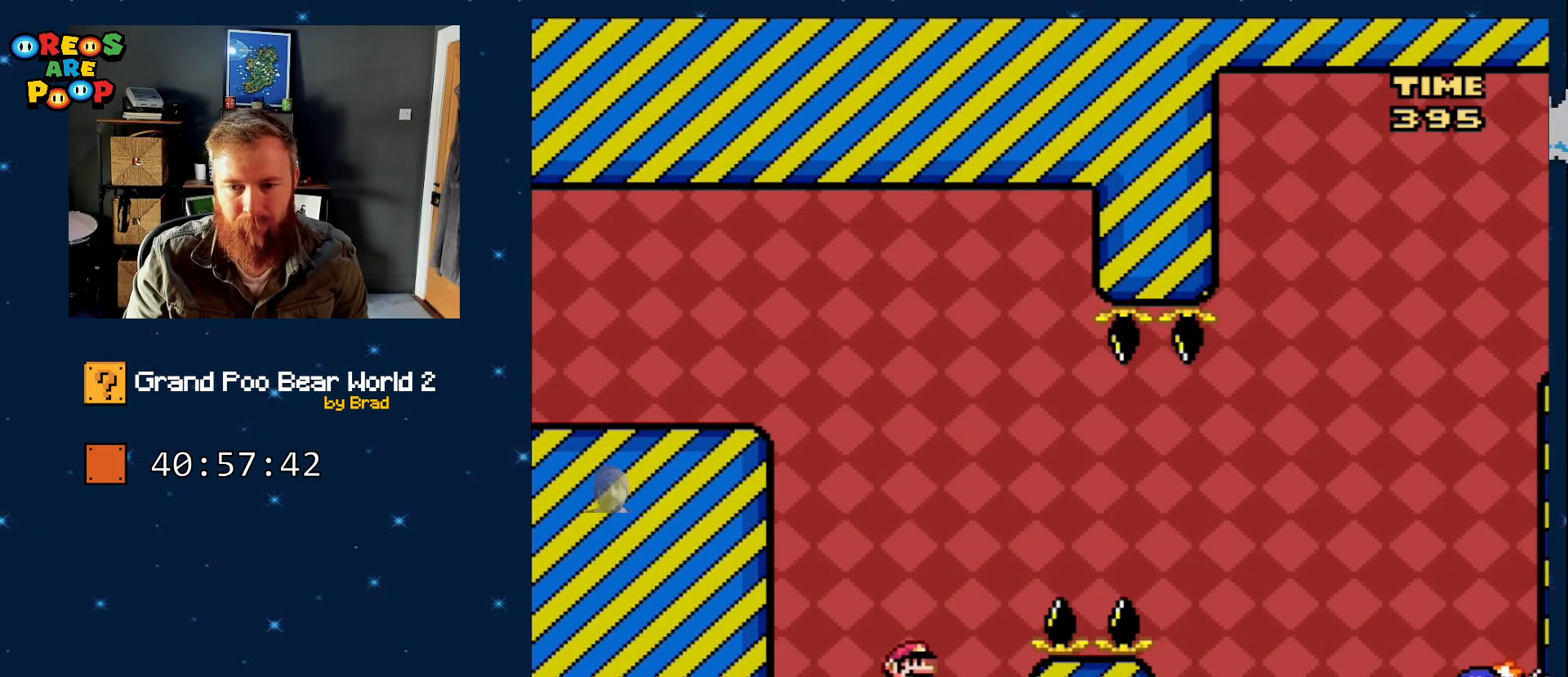
{"dt_ms": 500, "buttons": ["Y", "DPAD_RIGHT"], "events": [[250, "B", "down"], [500, "B", "up"]]}
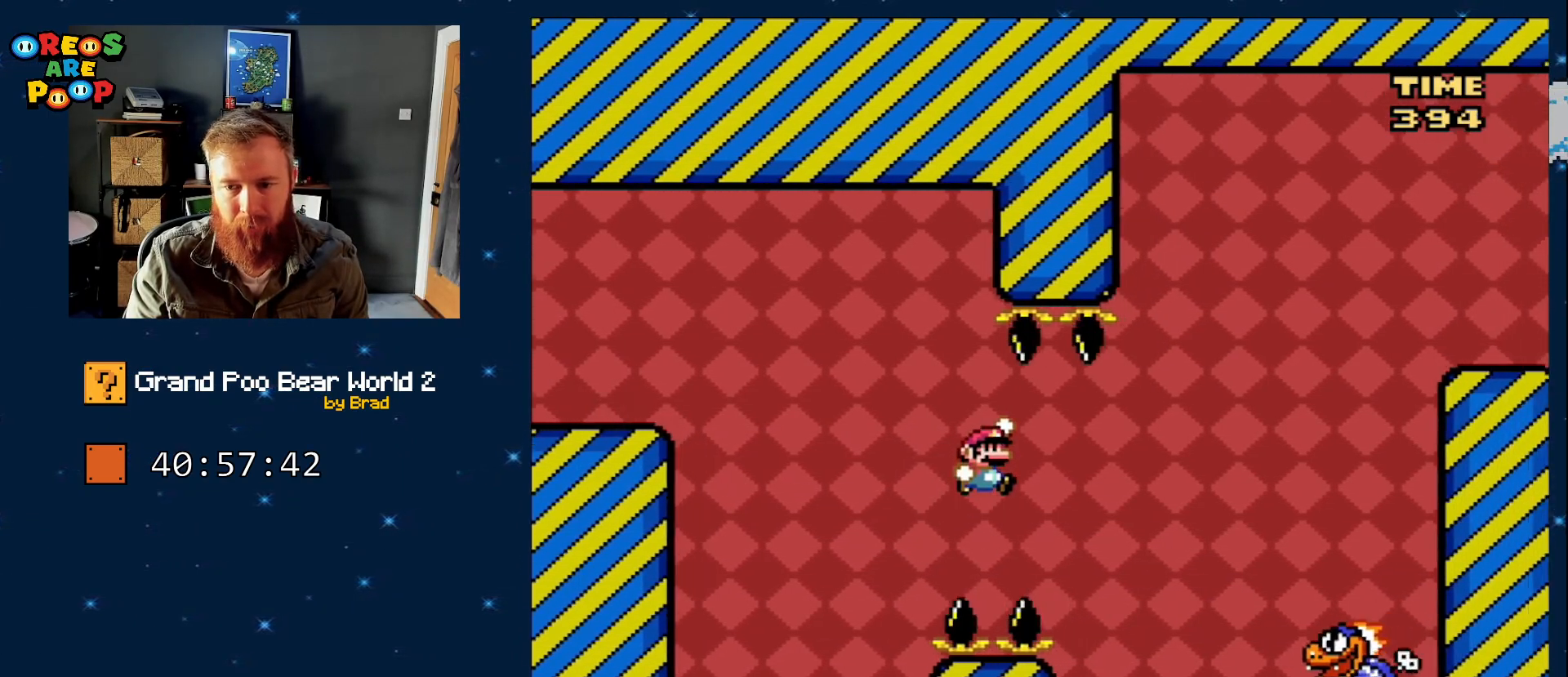
{"dt_ms": 500, "buttons": ["B", "Y", "DPAD_LEFT"], "events": [[100, "B", "down"], [367, "DPAD_RIGHT", "up"], [500, "DPAD_LEFT", "down"]]}
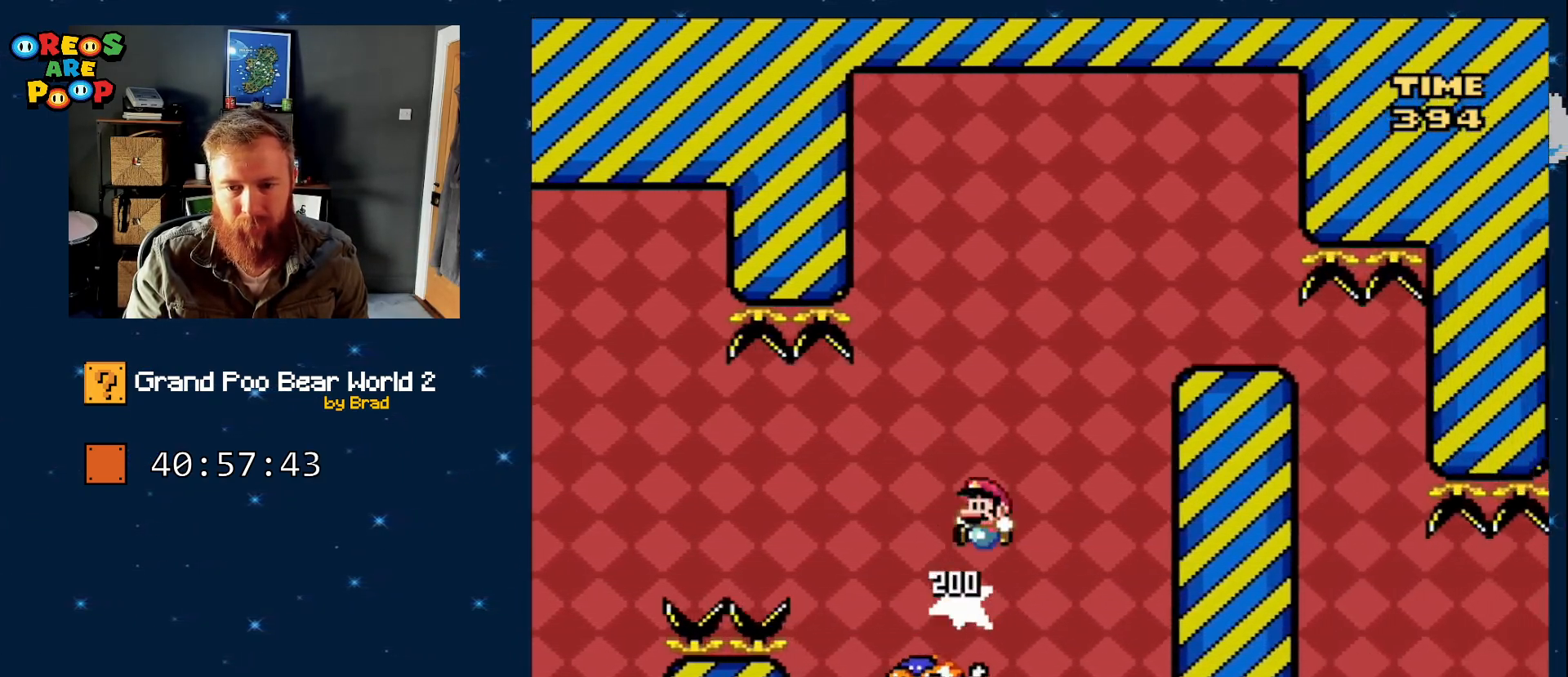
{"dt_ms": 500, "buttons": ["B", "Y"], "events": [[83, "DPAD_LEFT", "up"], [183, "DPAD_RIGHT", "down"], [467, "DPAD_RIGHT", "up"]]}
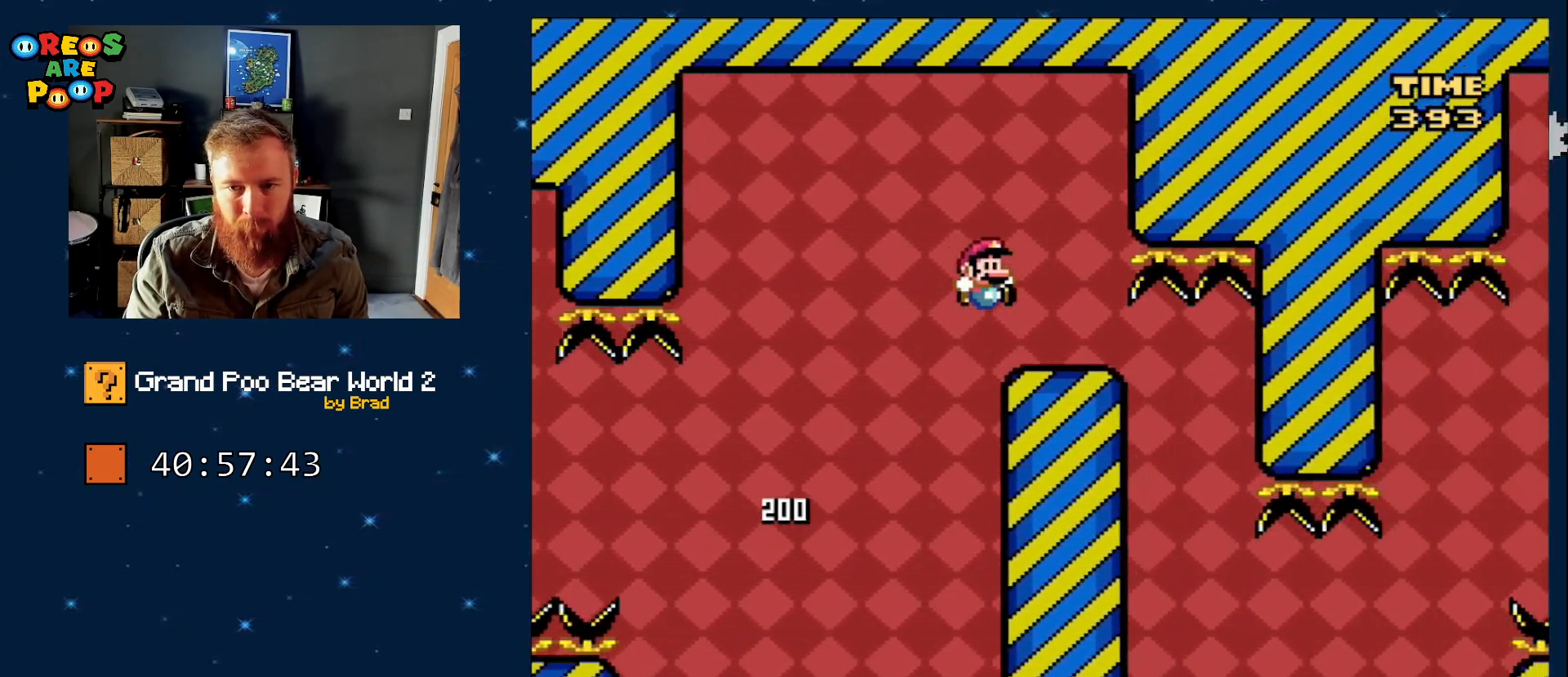
{"dt_ms": 500, "buttons": ["Y"], "events": [[17, "B", "up"], [150, "DPAD_LEFT", "down"], [267, "DPAD_LEFT", "up"]]}
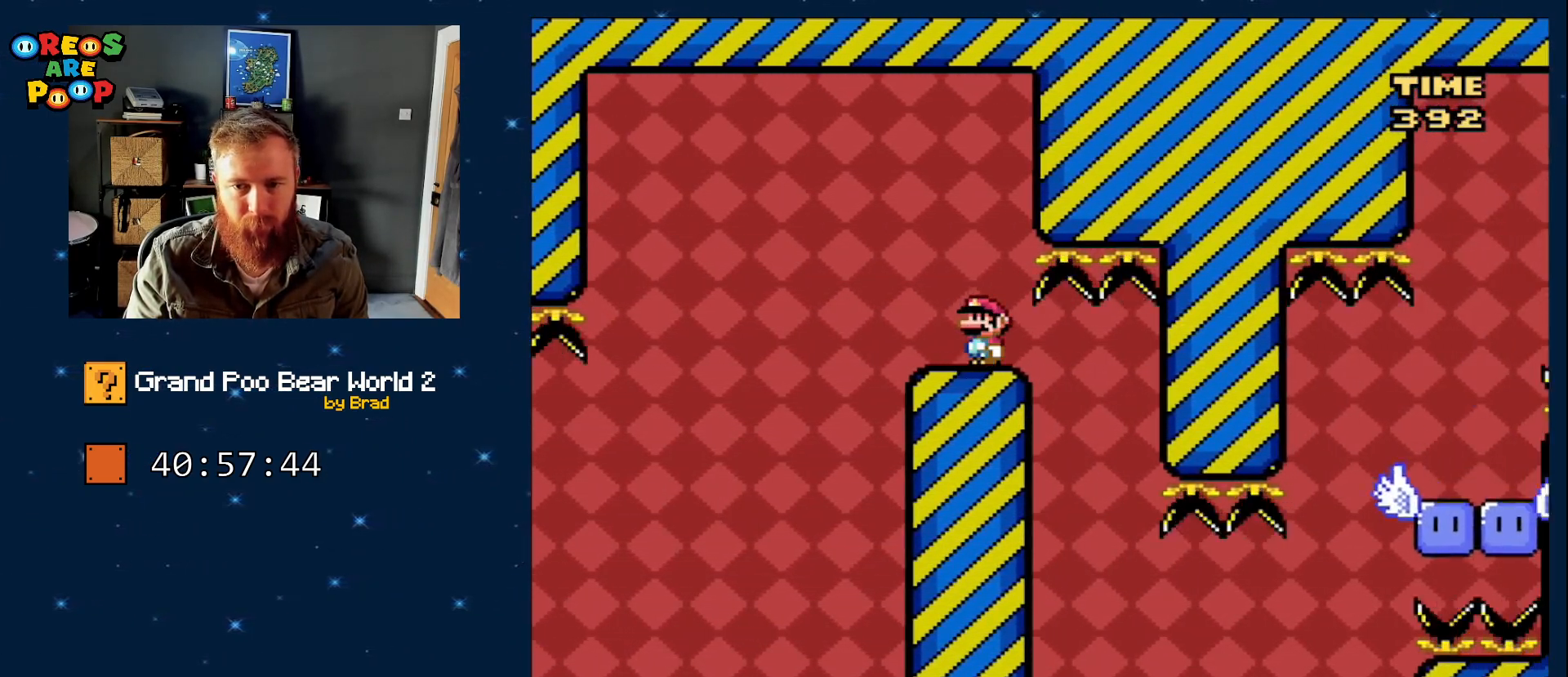
{"dt_ms": 500, "buttons": ["Y", "DPAD_RIGHT"], "events": [[300, "DPAD_RIGHT", "down"]]}
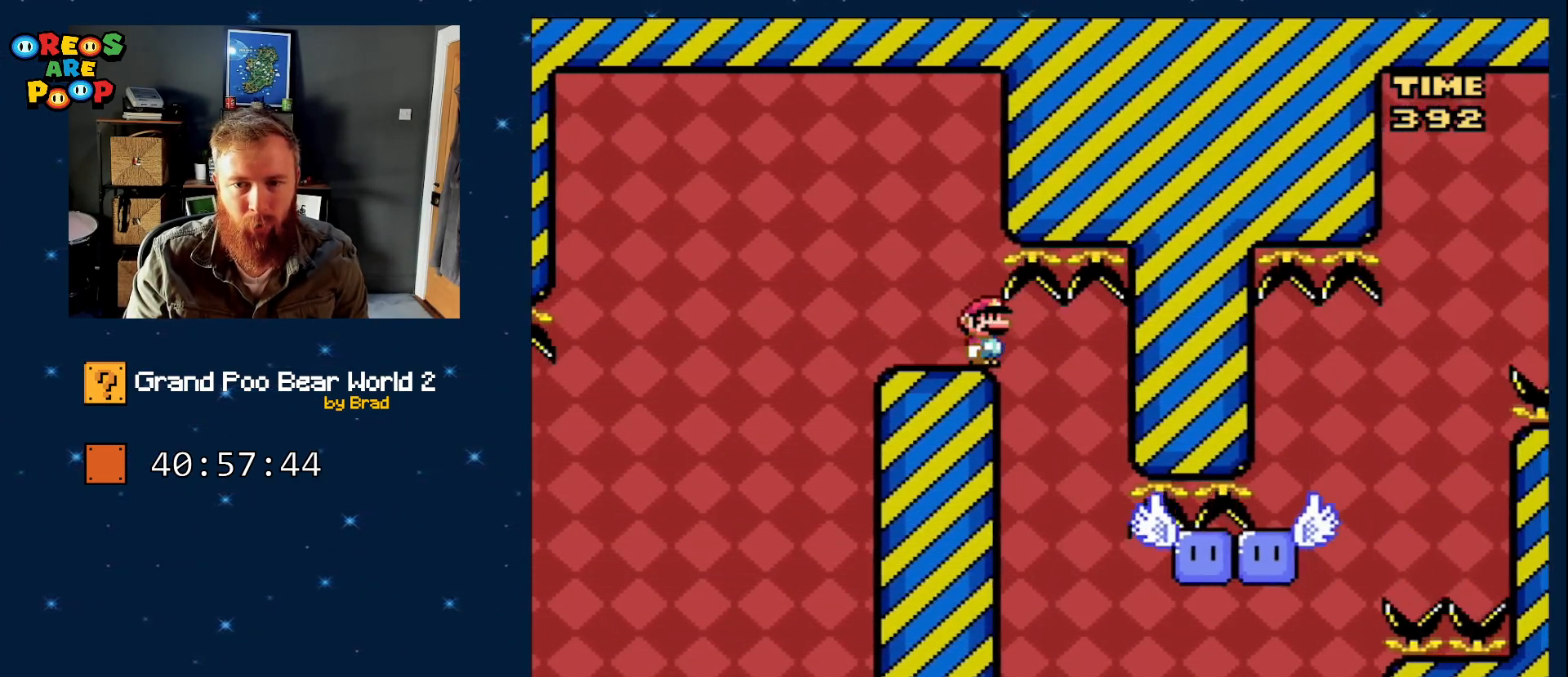
{"dt_ms": 500, "buttons": ["Y", "DPAD_RIGHT"], "events": [[100, "DPAD_RIGHT", "up"], [150, "DPAD_LEFT", "down"], [317, "DPAD_LEFT", "up"], [317, "DPAD_RIGHT", "down"]]}
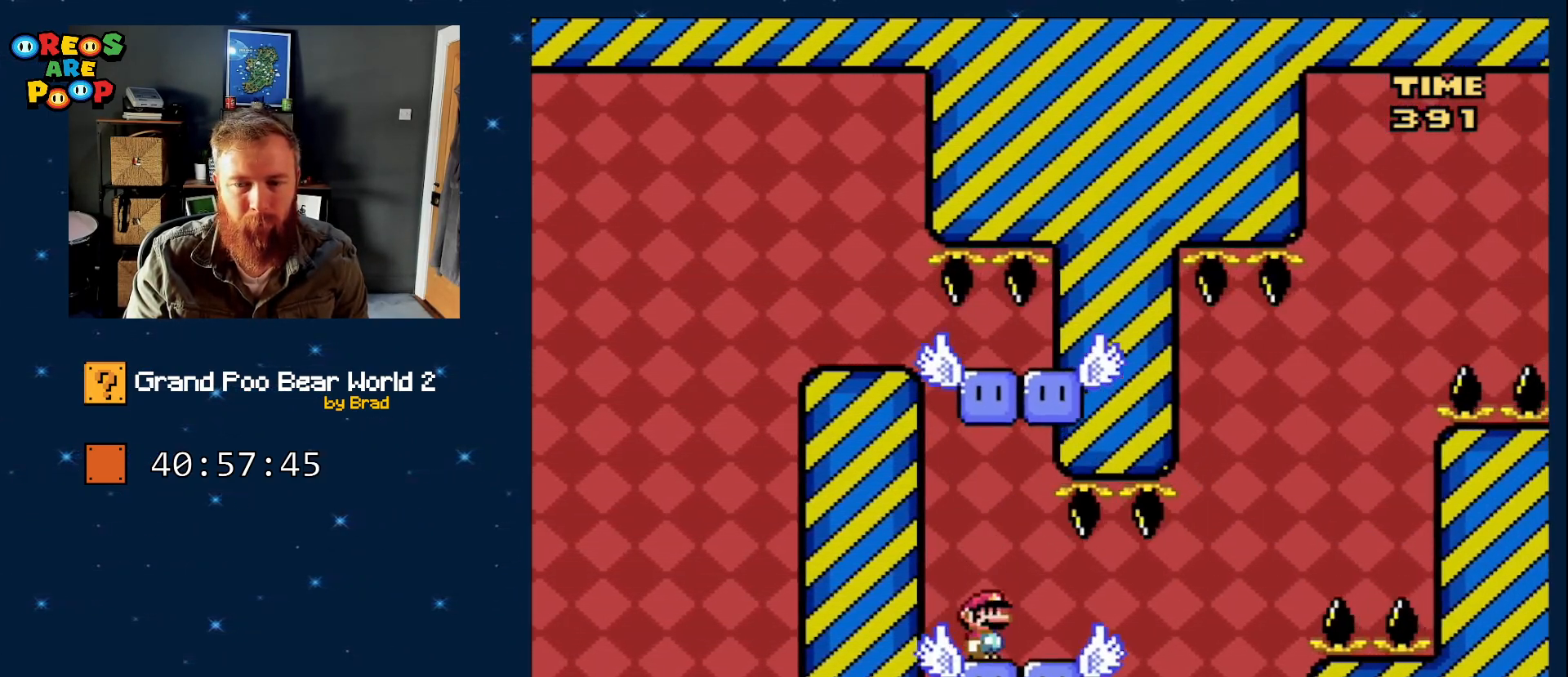
{"dt_ms": 500, "buttons": ["Y"], "events": [[33, "DPAD_RIGHT", "up"]]}
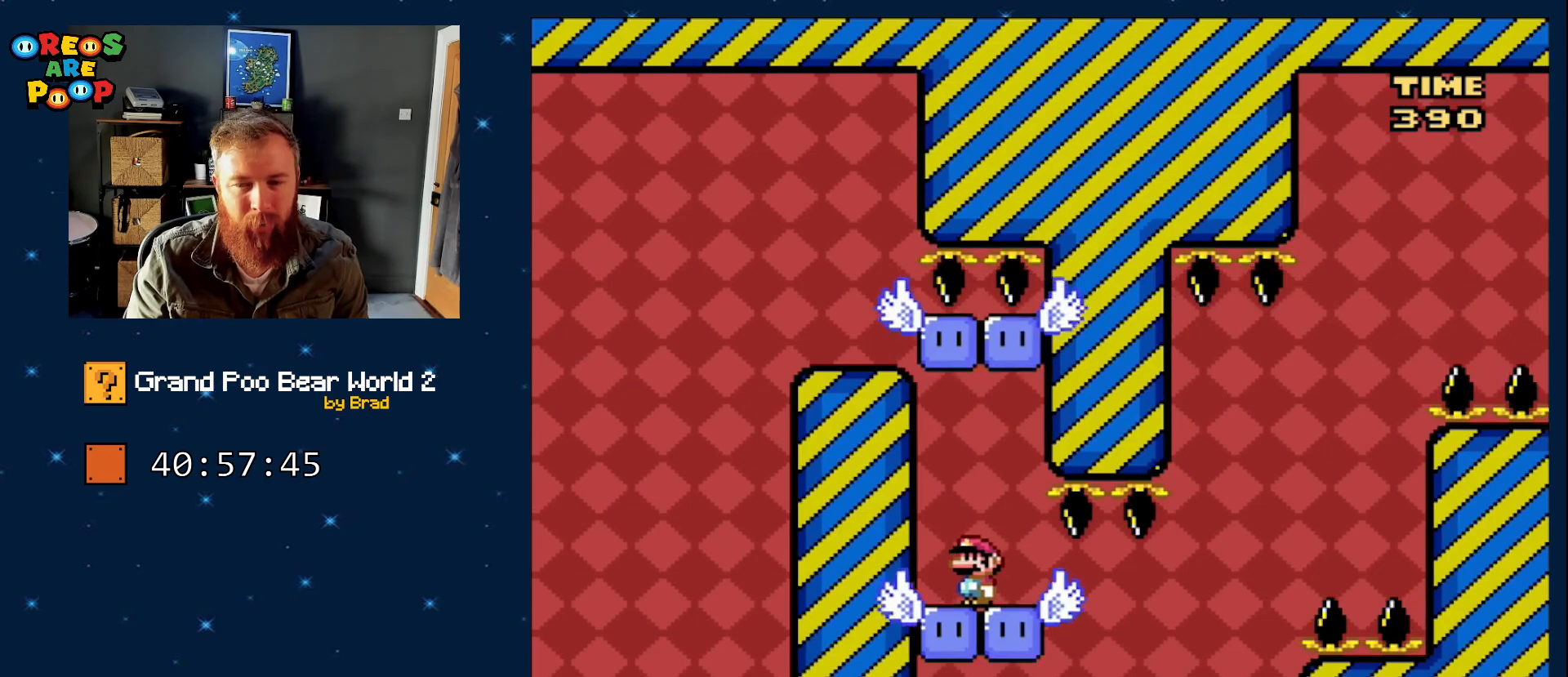
{"dt_ms": 500, "buttons": ["Y", "DPAD_RIGHT"], "events": [[300, "DPAD_RIGHT", "down"]]}
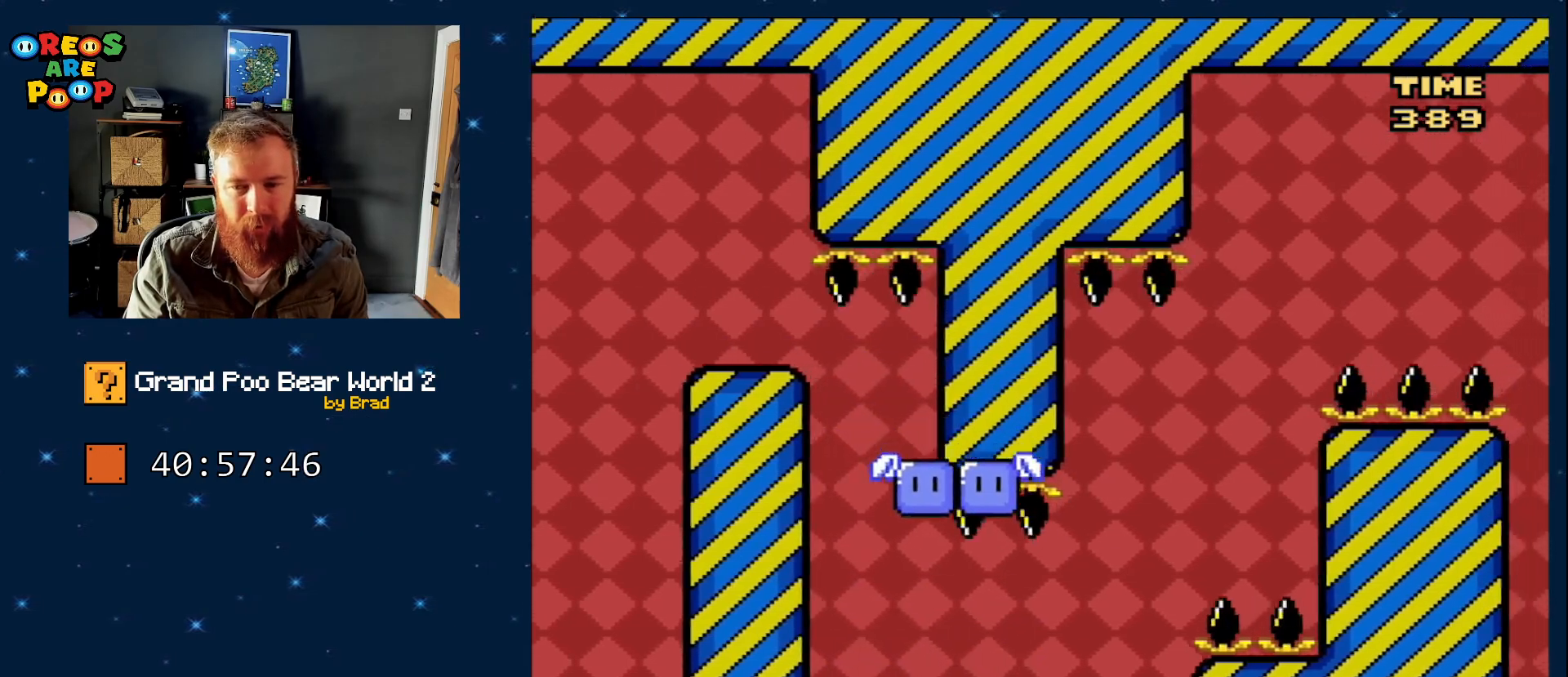
{"dt_ms": 500, "buttons": ["B", "Y", "DPAD_LEFT"], "events": [[117, "B", "down"], [417, "DPAD_RIGHT", "up"], [467, "DPAD_LEFT", "down"]]}
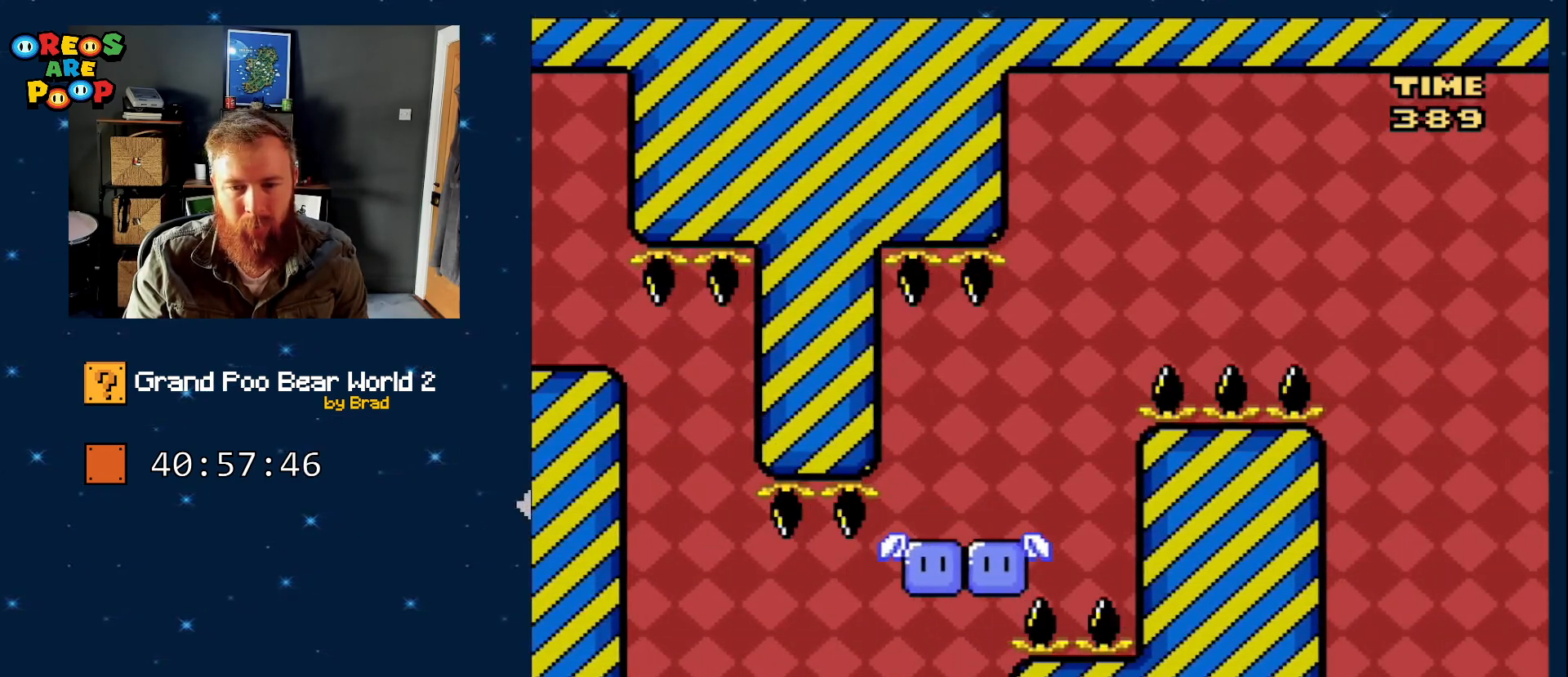
{"dt_ms": 500, "buttons": ["B", "Y", "DPAD_RIGHT"], "events": [[33, "B", "up"], [150, "DPAD_LEFT", "up"], [250, "B", "down"], [367, "DPAD_RIGHT", "down"]]}
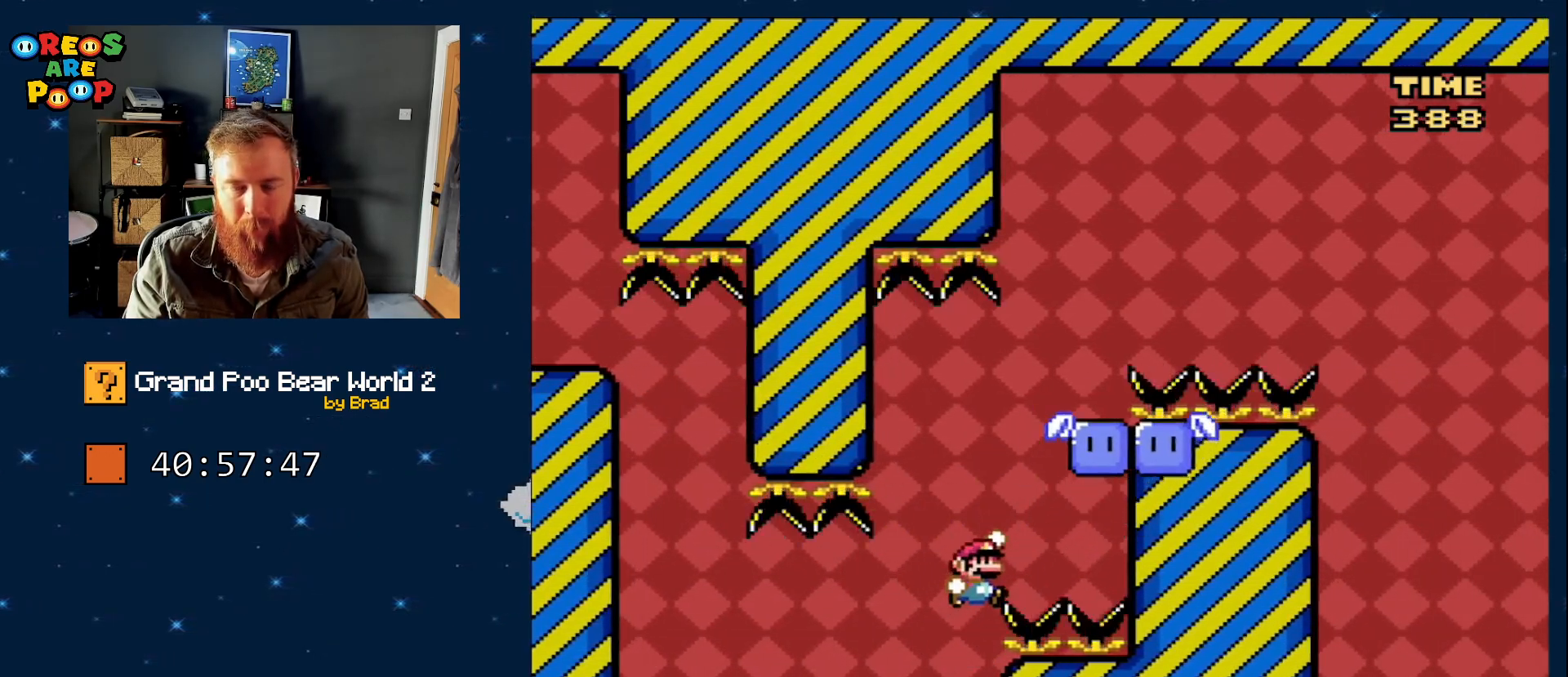
{"dt_ms": 500, "buttons": ["Y", "DPAD_LEFT"], "events": [[150, "START", "down"], [283, "DPAD_RIGHT", "up"], [367, "DPAD_LEFT", "down"], [417, "B", "up"], [483, "START", "up"]]}
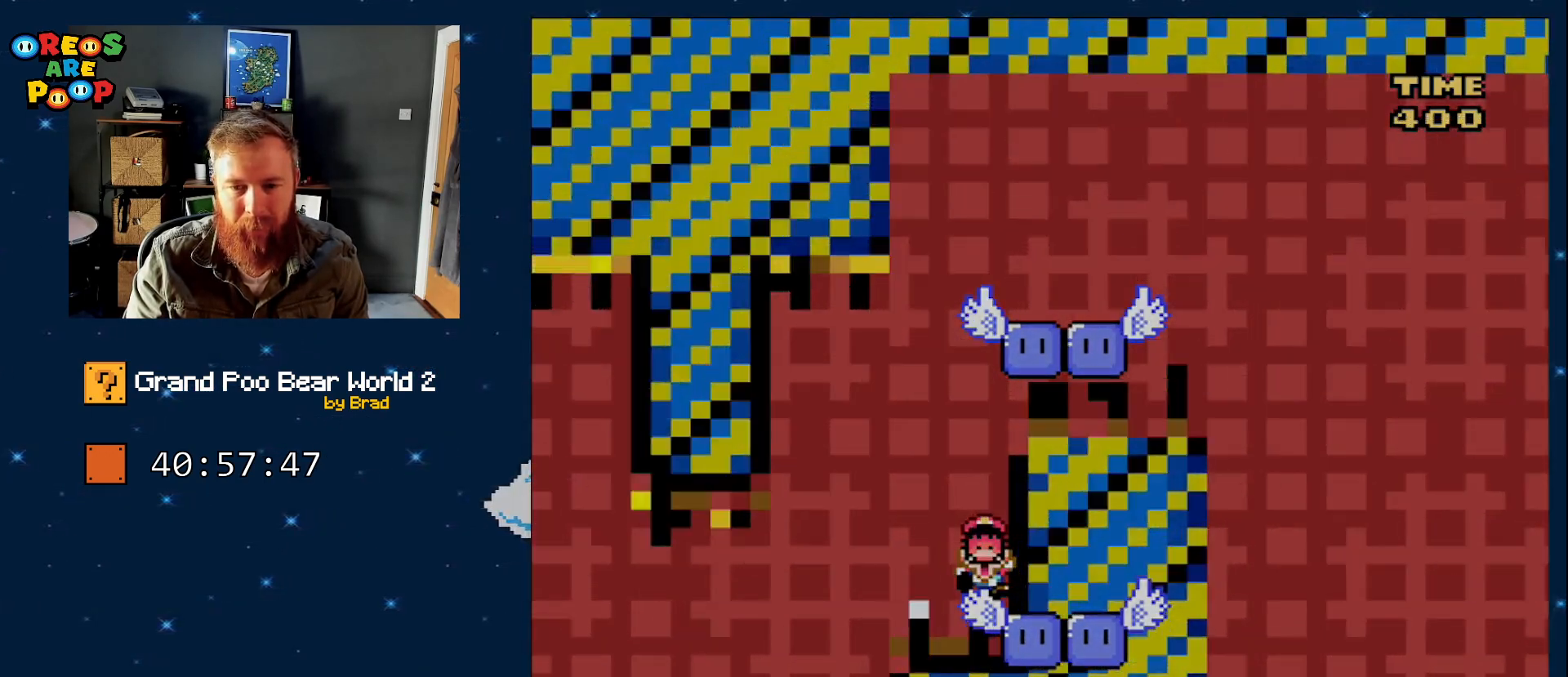
{"dt_ms": 1000, "buttons": []}
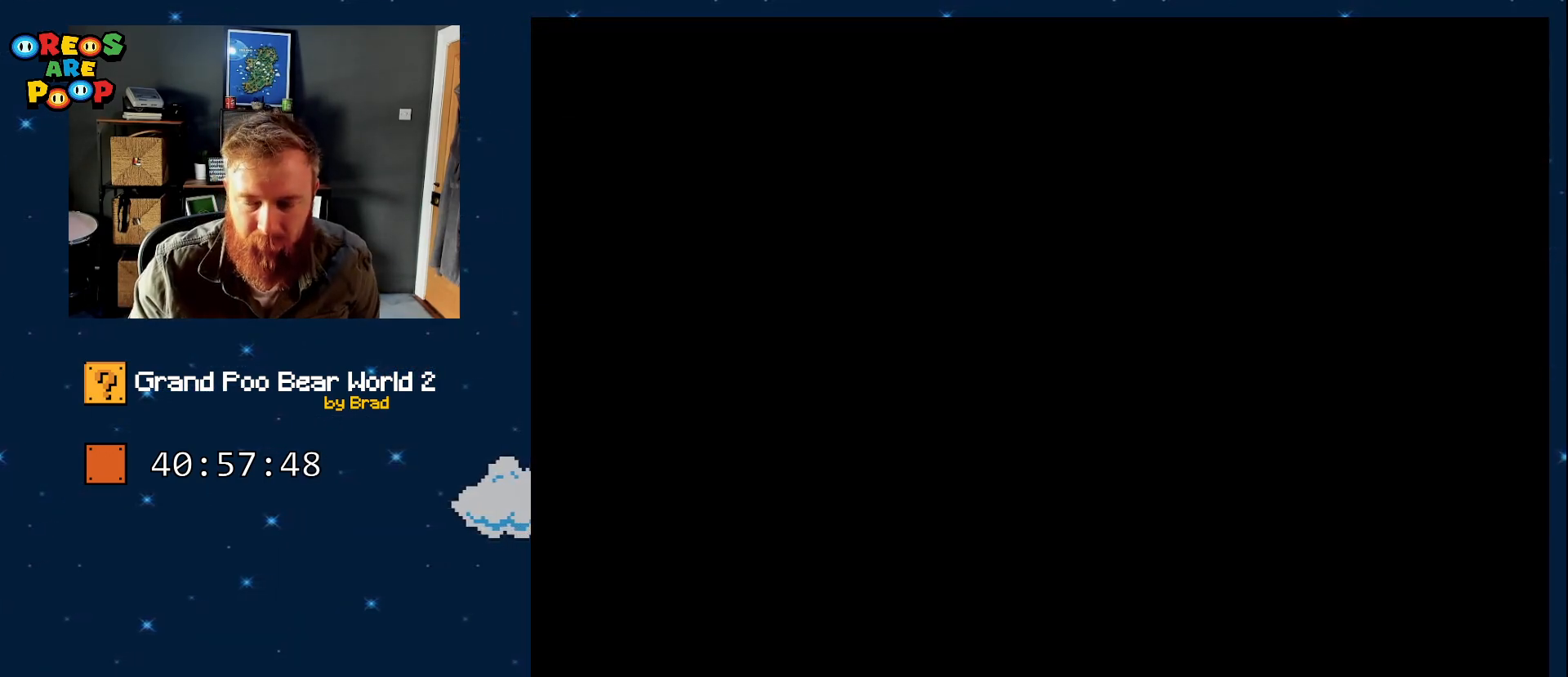
{"dt_ms": 1000, "buttons": ["SELECT"], "events": [[283, "B", "down"], [467, "B", "up"], [467, "SELECT", "down"], [717, "SELECT", "up"], [850, "SELECT", "down"]]}
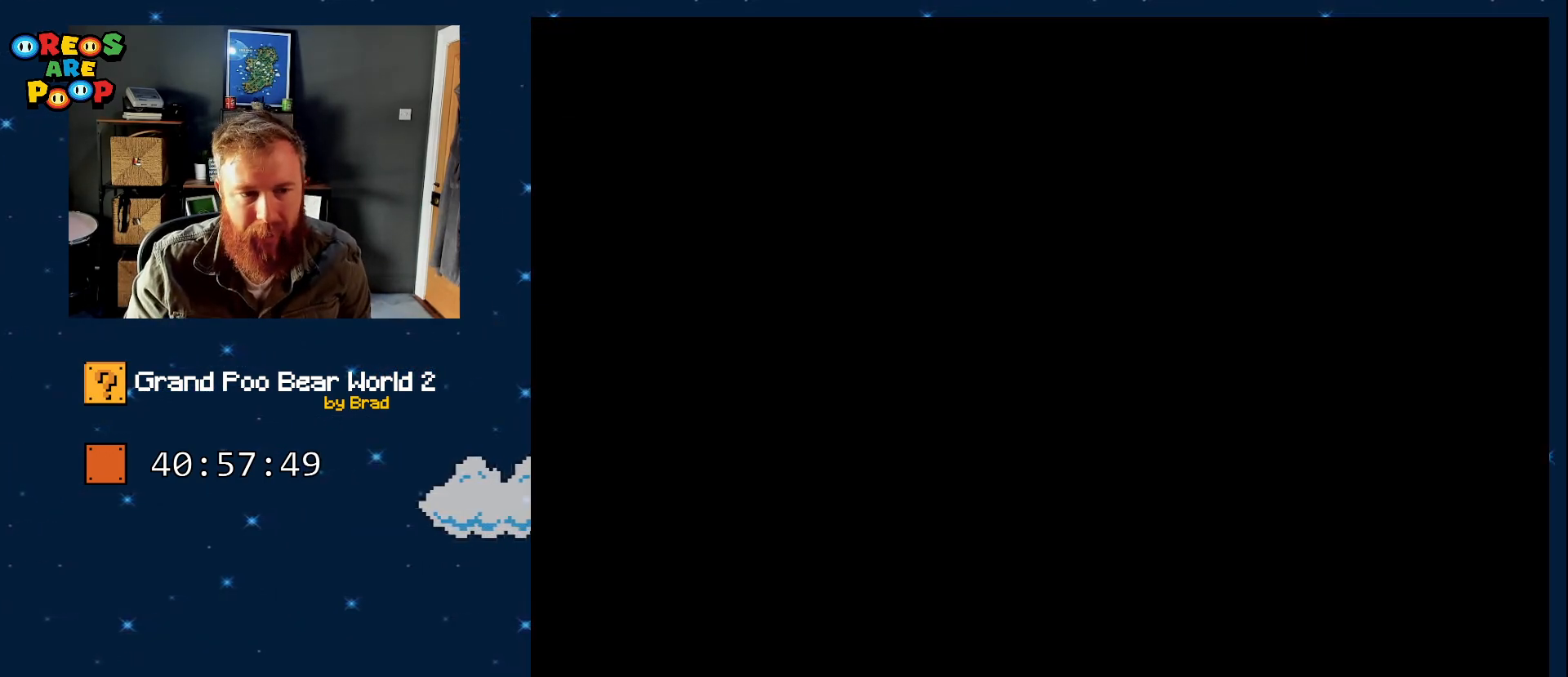
{"dt_ms": 1000, "buttons": ["A", "X"], "events": [[50, "Y", "down"], [350, "SELECT", "up"], [517, "SELECT", "down"], [700, "Y", "up"], [750, "DPAD_LEFT", "down"], [767, "SELECT", "up"], [767, "X", "down"], [817, "A", "down"], [967, "DPAD_LEFT", "up"]]}
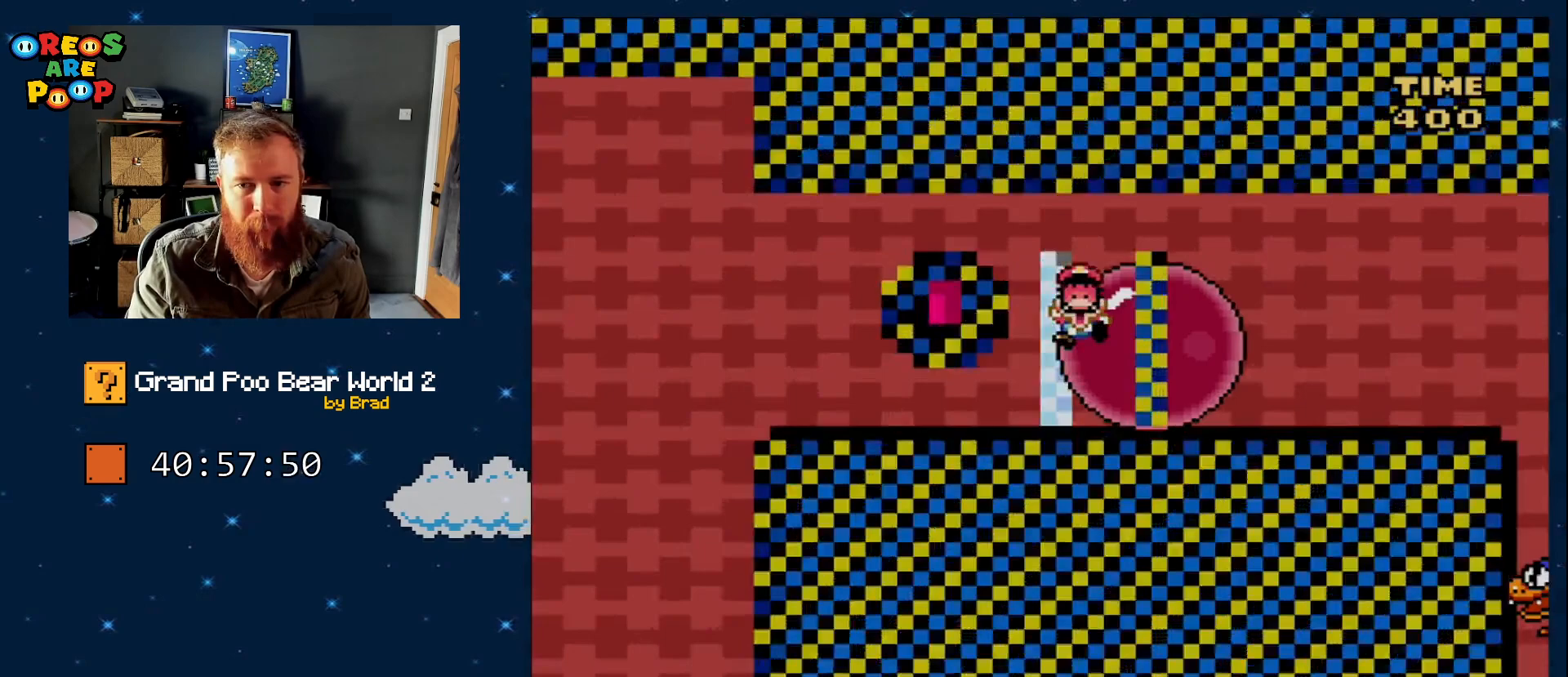
{"dt_ms": 500, "buttons": ["B"], "events": [[33, "A", "up"], [133, "DPAD_RIGHT", "down"], [167, "X", "up"], [250, "DPAD_RIGHT", "up"], [400, "B", "down"]]}
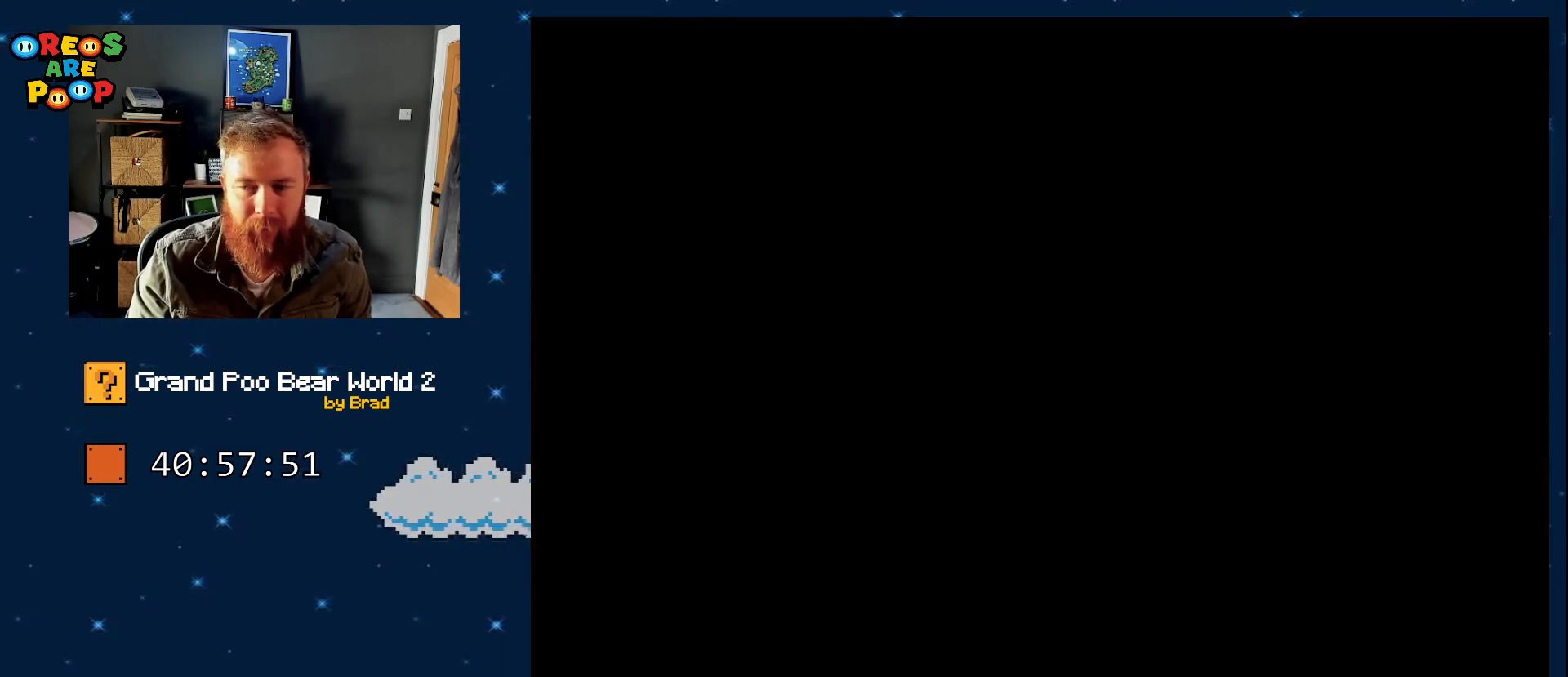
{"dt_ms": 500, "buttons": [], "events": [[67, "Y", "down"], [100, "B", "up"], [117, "Y", "up"]]}
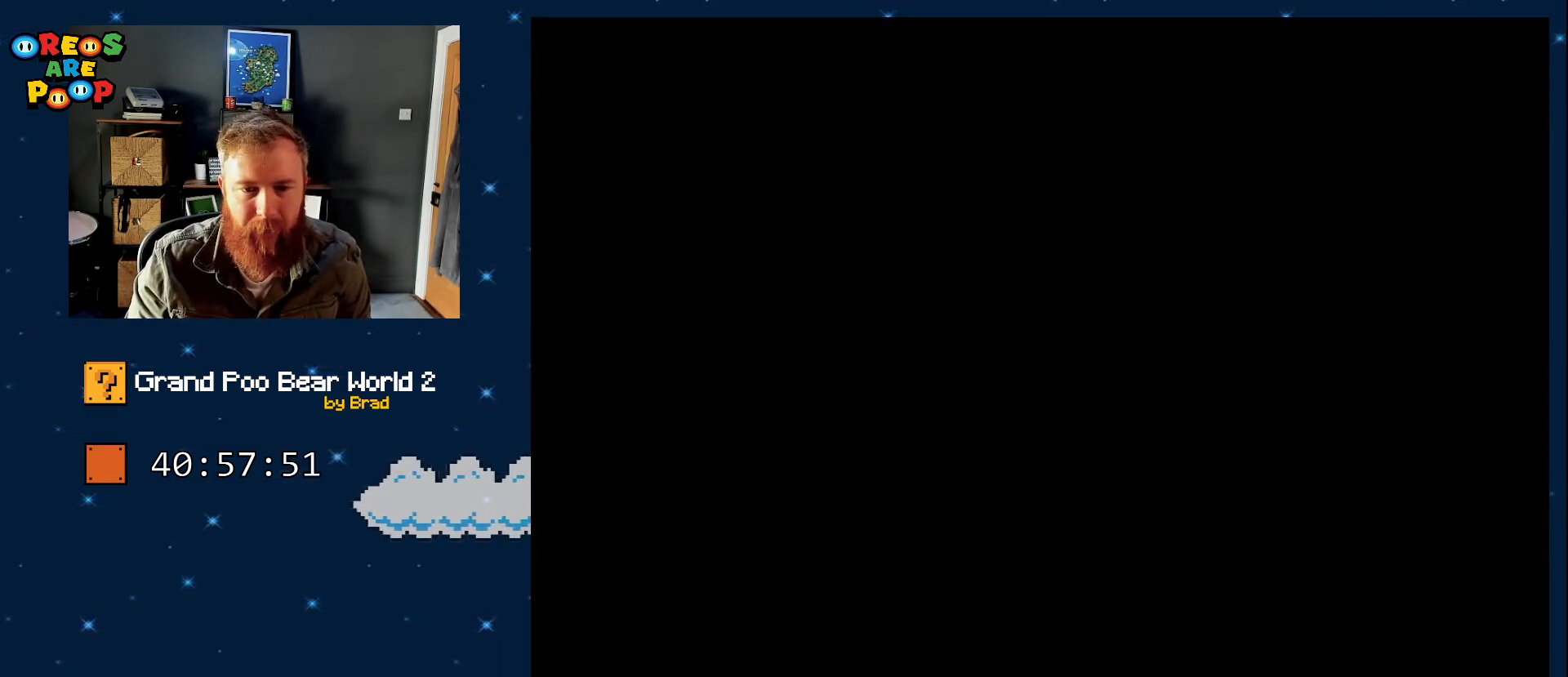
{"dt_ms": 500, "buttons": [], "events": [[300, "A", "down"], [483, "A", "up"]]}
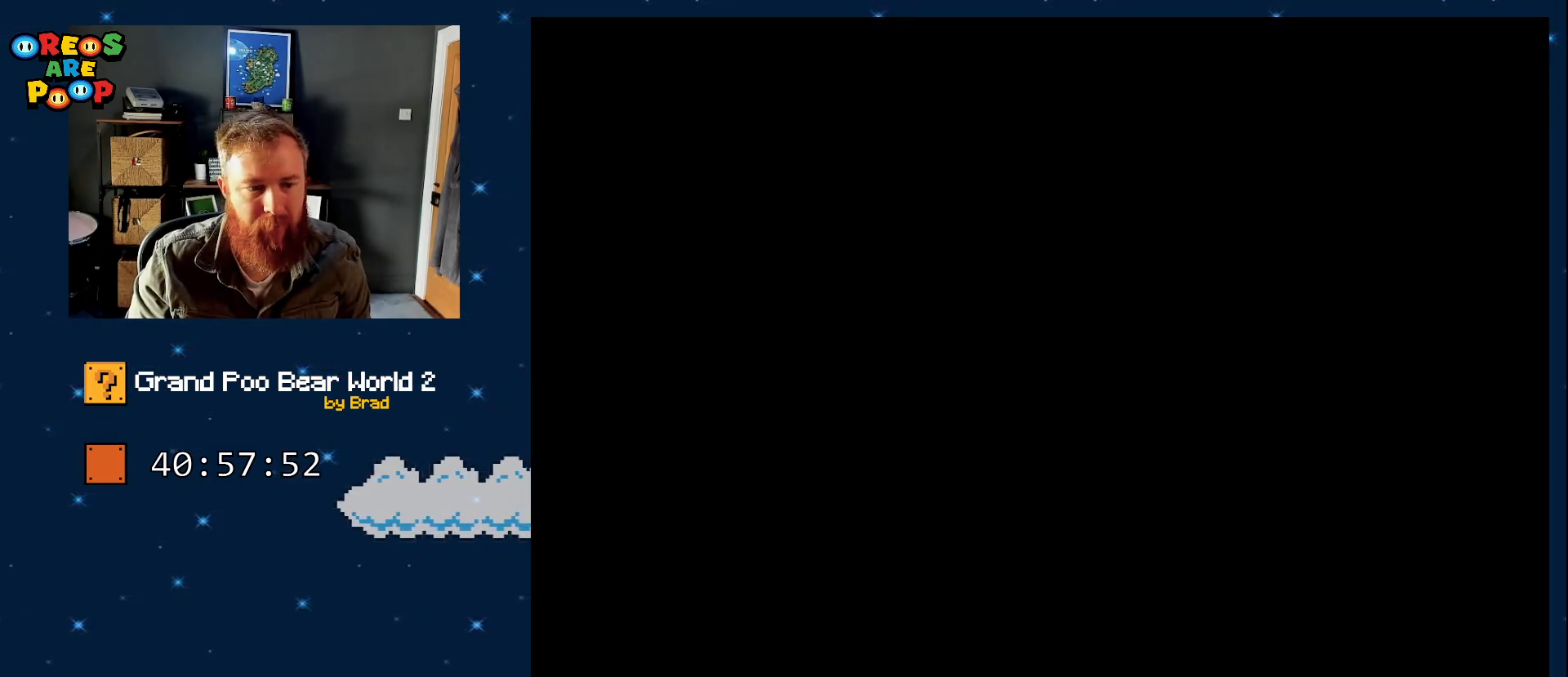
{"dt_ms": 500, "buttons": ["B"], "events": [[200, "Y", "down"], [300, "B", "down"], [383, "Y", "up"]]}
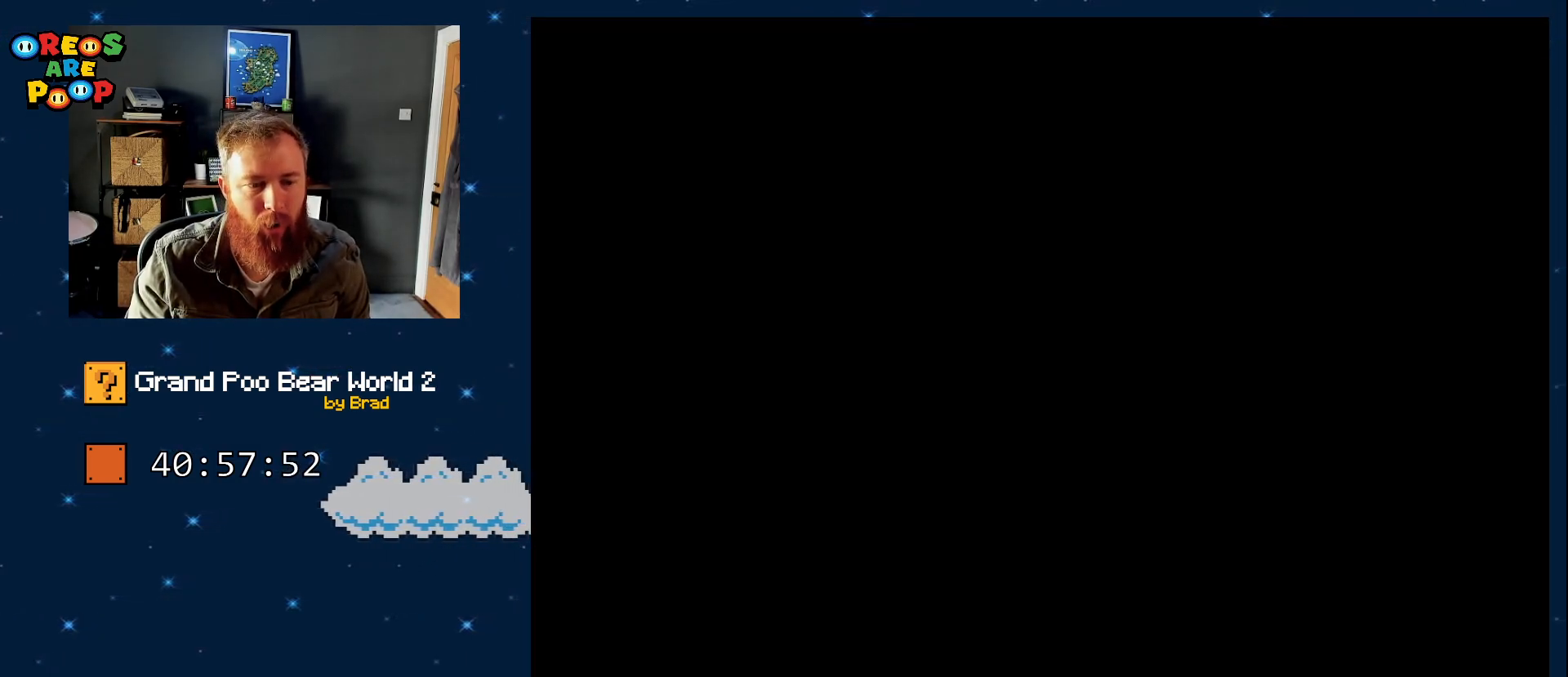
{"dt_ms": 500, "buttons": ["DPAD_DOWN"], "events": [[200, "DPAD_DOWN", "down"], [283, "B", "up"]]}
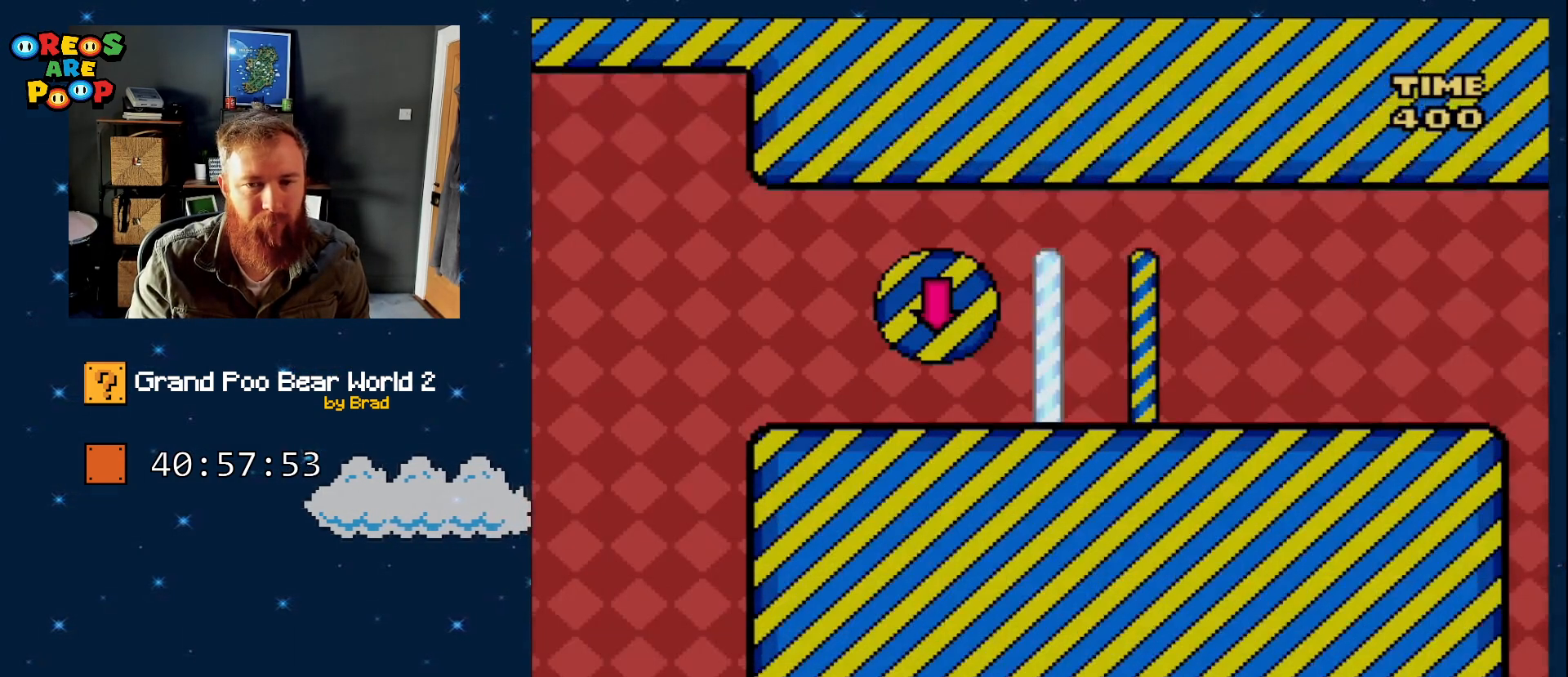
{"dt_ms": 500, "buttons": ["B", "Y", "DPAD_RIGHT"], "events": [[33, "Y", "down"], [67, "DPAD_DOWN", "up"], [67, "DPAD_LEFT", "down"], [117, "B", "down"], [283, "DPAD_LEFT", "up"], [283, "DPAD_RIGHT", "down"]]}
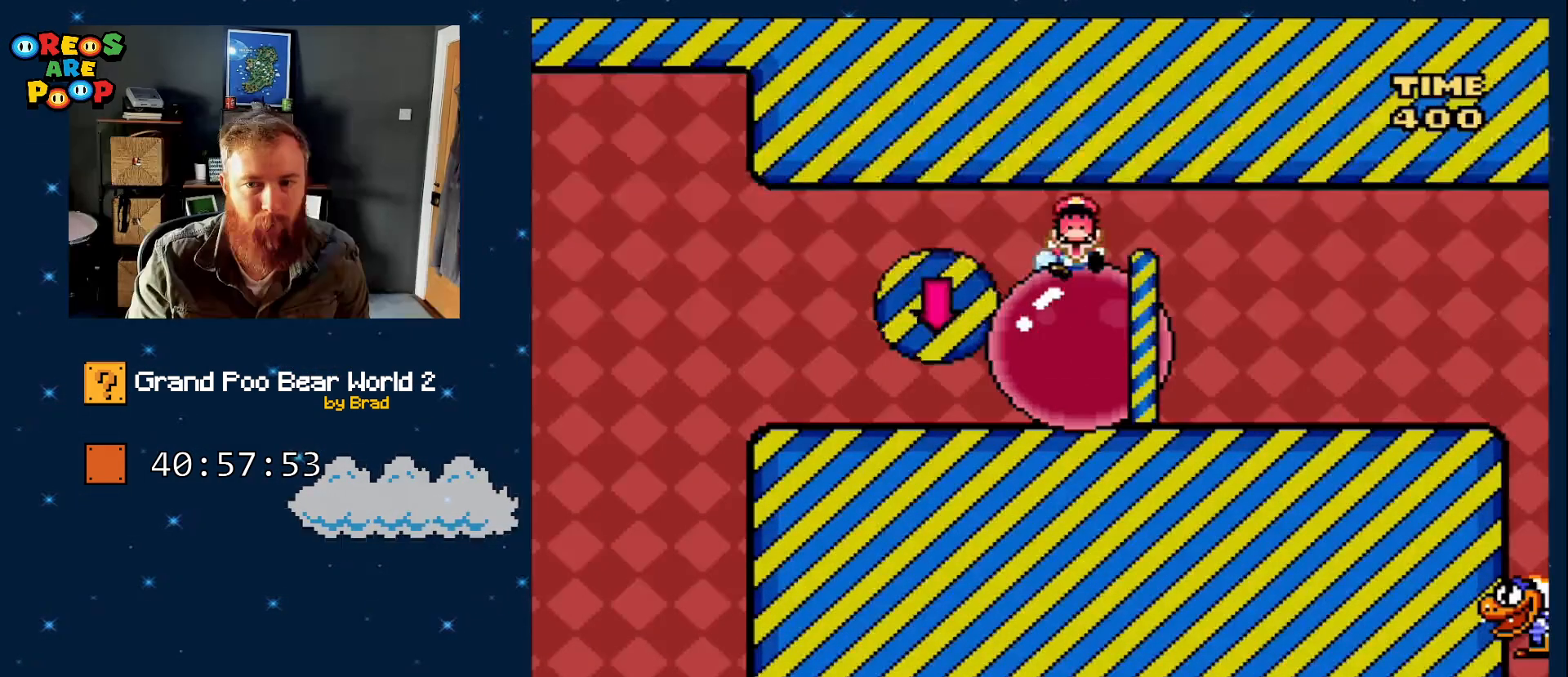
{"dt_ms": 500, "buttons": ["A"], "events": [[250, "DPAD_RIGHT", "up"], [283, "B", "up"], [283, "Y", "up"], [433, "A", "down"]]}
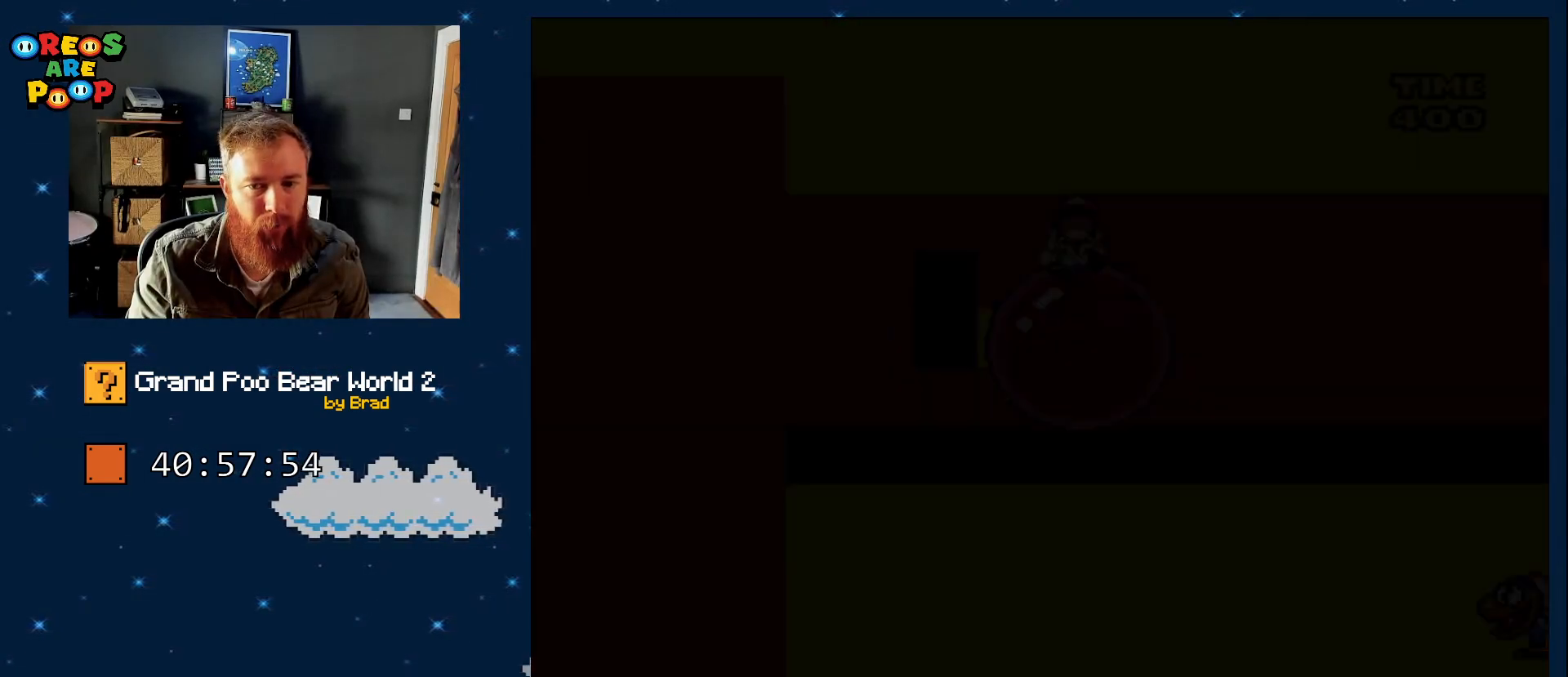
{"dt_ms": 500, "buttons": ["A"], "events": [[233, "A", "up"], [467, "A", "down"]]}
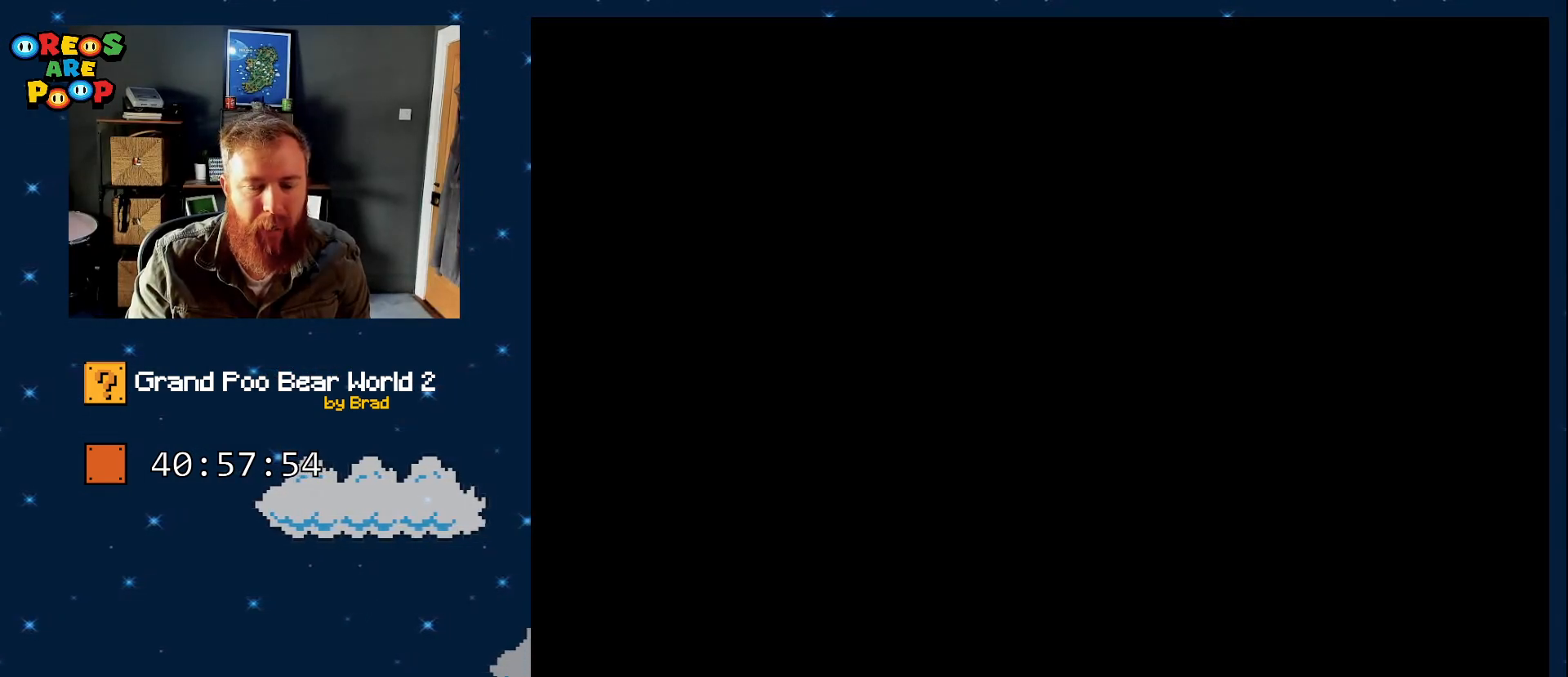
{"dt_ms": 500, "buttons": [], "events": [[67, "A", "up"], [150, "A", "down"], [433, "A", "up"]]}
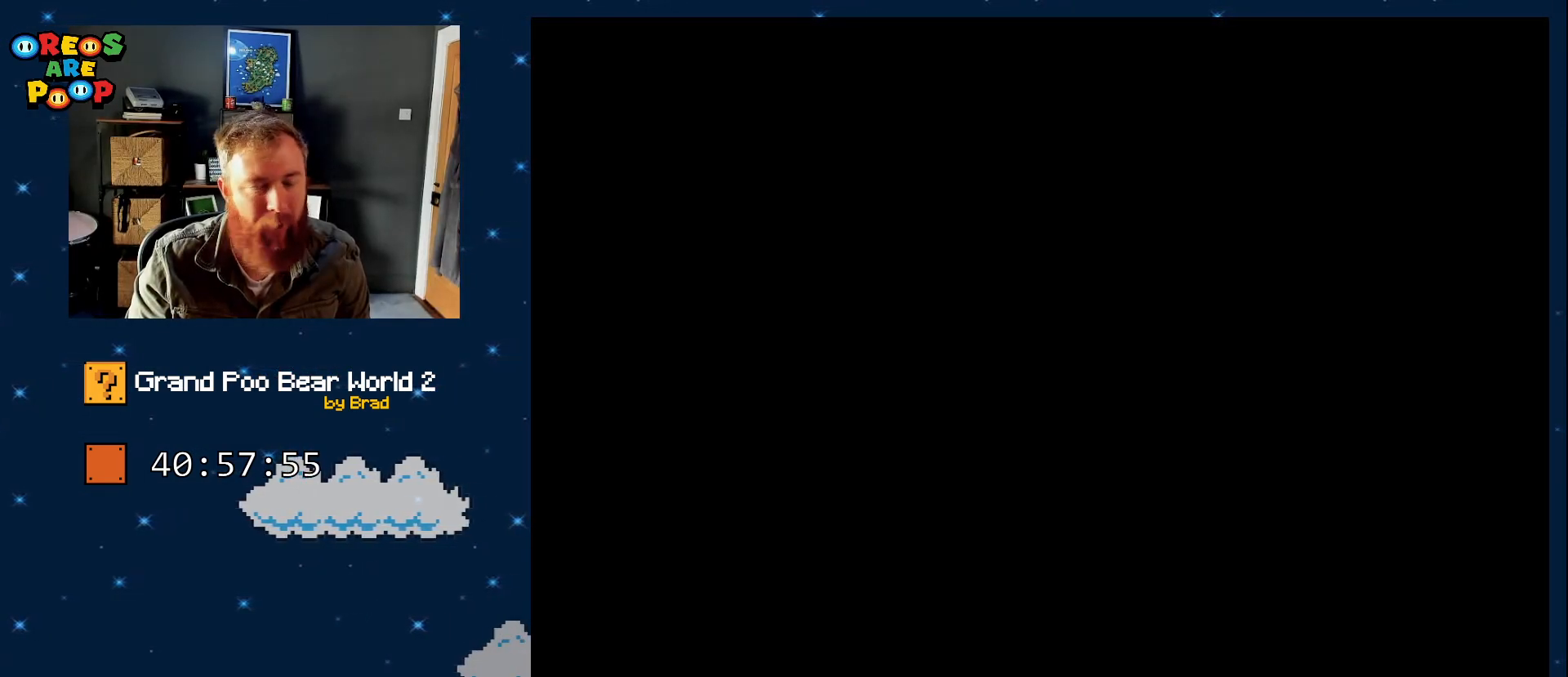
{"dt_ms": 500, "buttons": [], "events": [[150, "A", "down"], [300, "A", "up"]]}
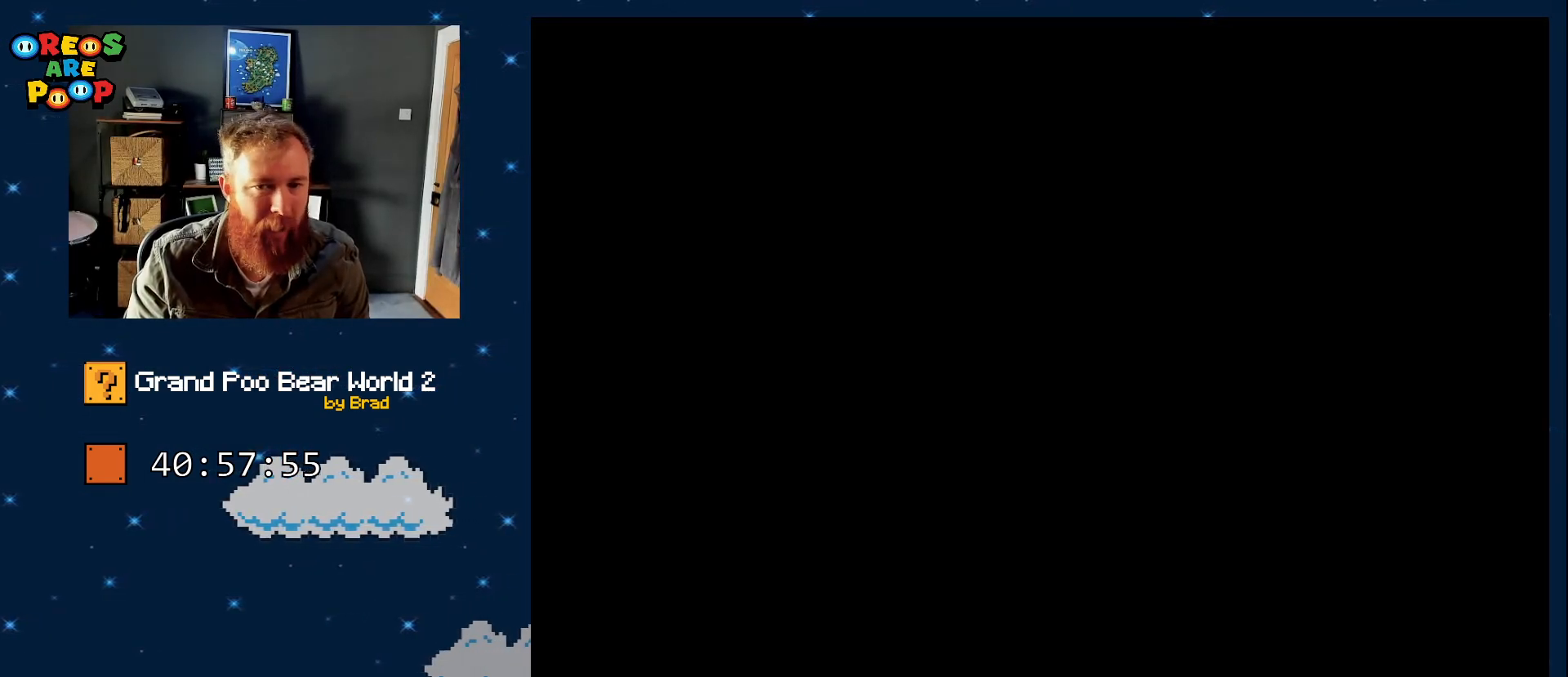
{"dt_ms": 500, "buttons": ["Y"], "events": [[250, "Y", "down"]]}
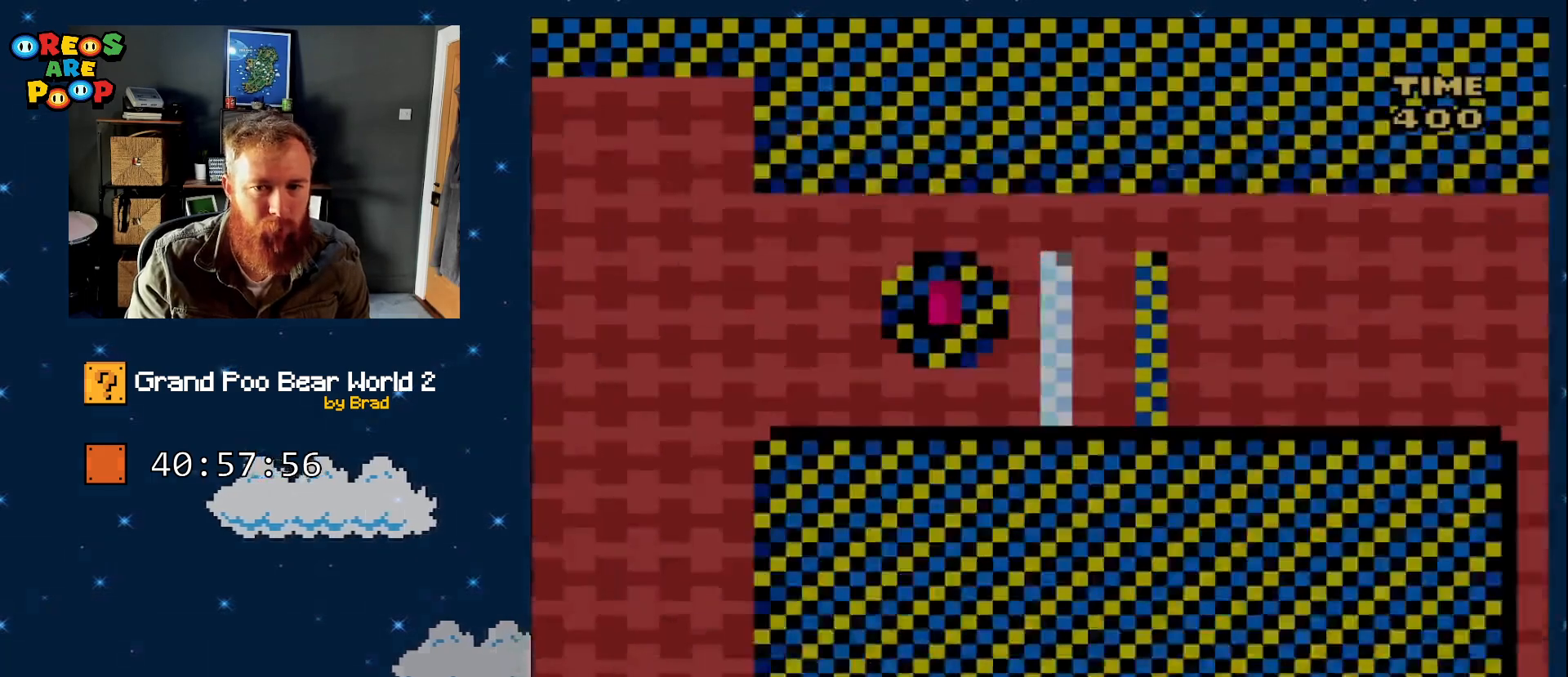
{"dt_ms": 500, "buttons": ["A", "X", "DPAD_RIGHT"], "events": [[250, "DPAD_LEFT", "down"], [250, "Y", "up"], [317, "X", "down"], [367, "A", "down"], [433, "DPAD_LEFT", "up"], [483, "DPAD_RIGHT", "down"]]}
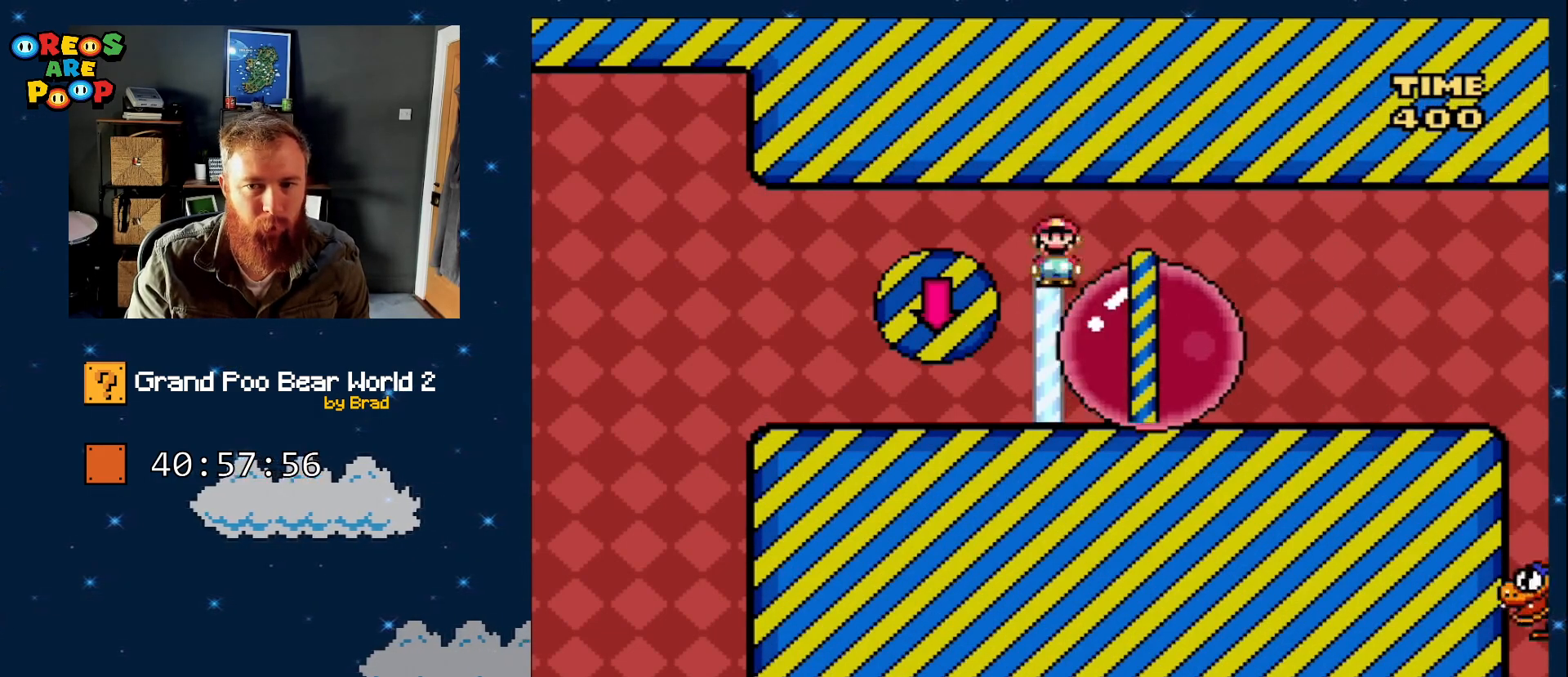
{"dt_ms": 500, "buttons": ["DPAD_RIGHT"], "events": [[217, "A", "up"], [467, "X", "up"]]}
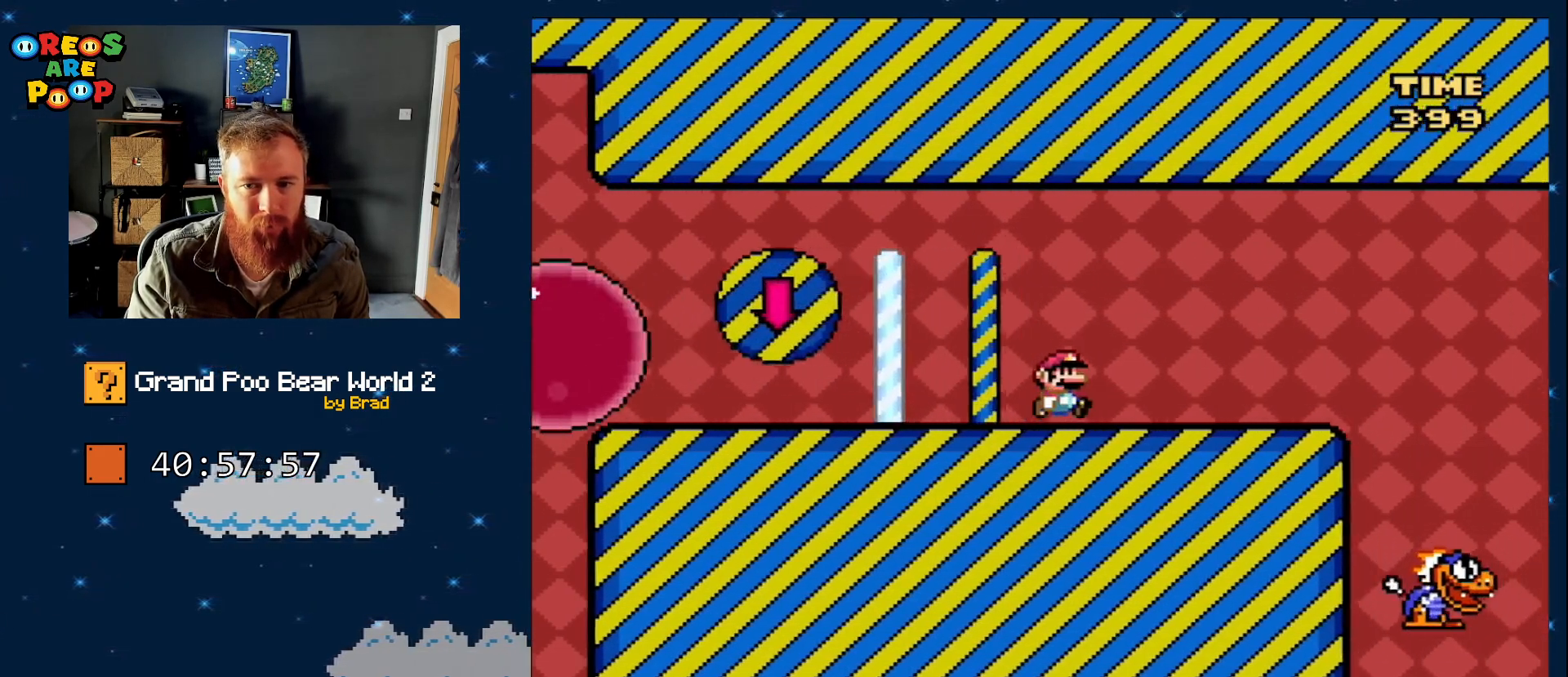
{"dt_ms": 500, "buttons": ["Y", "DPAD_RIGHT"], "events": [[33, "Y", "down"]]}